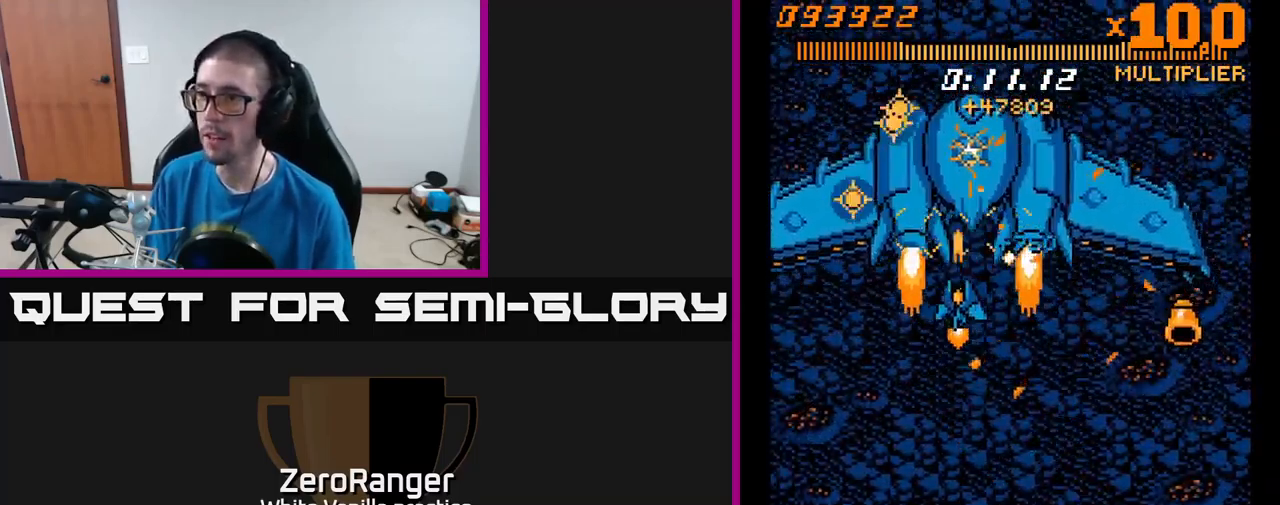
Gameplay with a controller (Xbox layout); each line is a JSON object with the inputs held at the frame after it. "events" lists button and stick changes between this image and that frame as [ms after this image, input, new state], when the widget could be followed in between. Not read: left_stick.
{"buttons": ["A", "DPAD_DOWN"], "right_stick": "center", "events": [[16, "DPAD_UP", "up"], [216, "DPAD_LEFT", "down"], [283, "DPAD_LEFT", "up"], [500, "DPAD_DOWN", "down"]]}
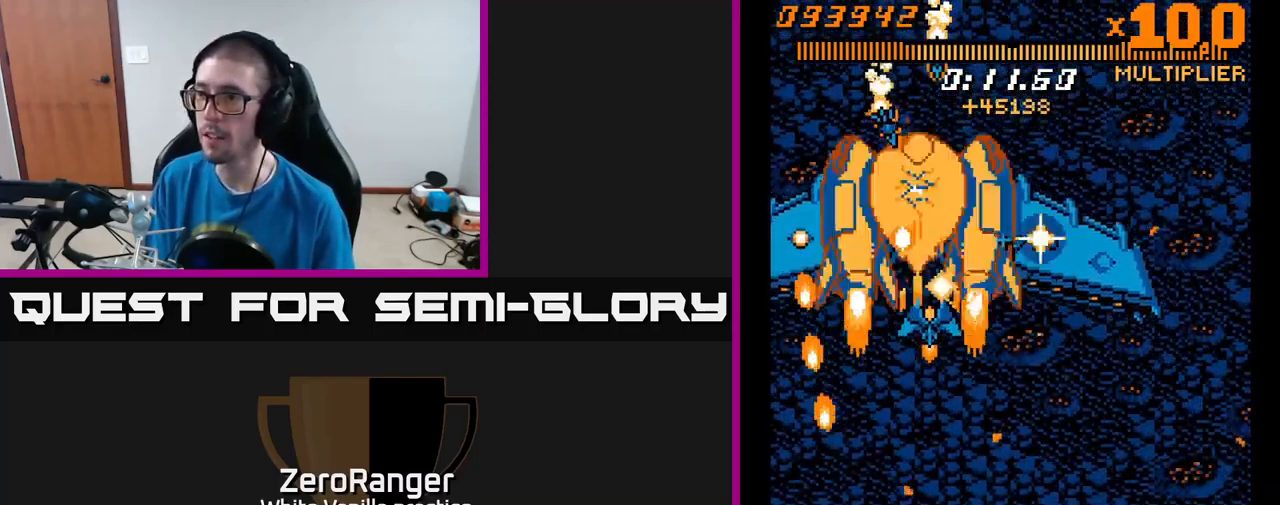
{"buttons": ["A", "DPAD_DOWN"], "right_stick": "center", "events": [[66, "DPAD_DOWN", "up"], [216, "DPAD_DOWN", "down"]]}
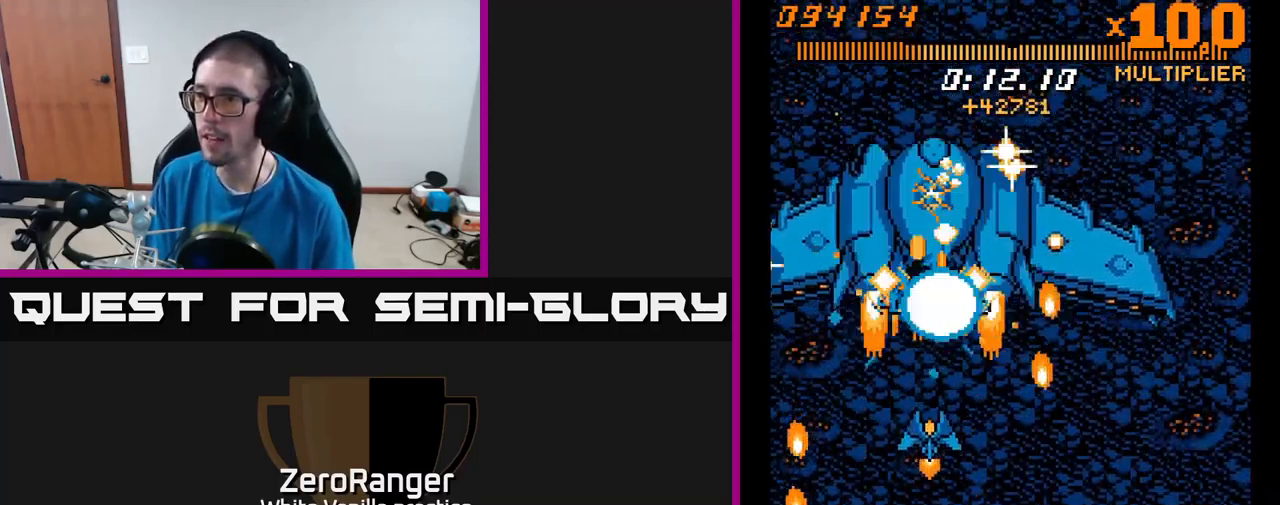
{"buttons": ["A", "DPAD_UP"], "right_stick": "center", "events": [[33, "DPAD_DOWN", "up"], [83, "DPAD_RIGHT", "down"], [100, "DPAD_UP", "down"], [116, "DPAD_RIGHT", "up"], [250, "DPAD_RIGHT", "down"], [467, "DPAD_RIGHT", "up"]]}
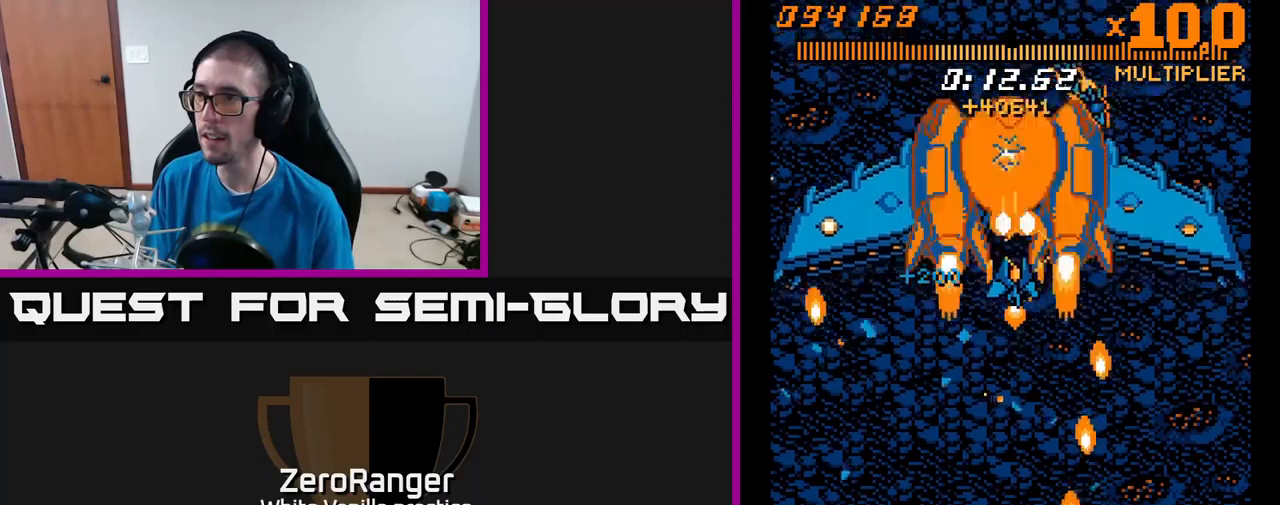
{"buttons": ["A", "DPAD_DOWN"], "right_stick": "center", "events": [[50, "DPAD_UP", "up"], [167, "DPAD_RIGHT", "down"], [200, "DPAD_UP", "down"], [283, "DPAD_UP", "up"], [300, "DPAD_RIGHT", "up"], [417, "DPAD_RIGHT", "down"], [483, "DPAD_DOWN", "down"], [500, "DPAD_RIGHT", "up"]]}
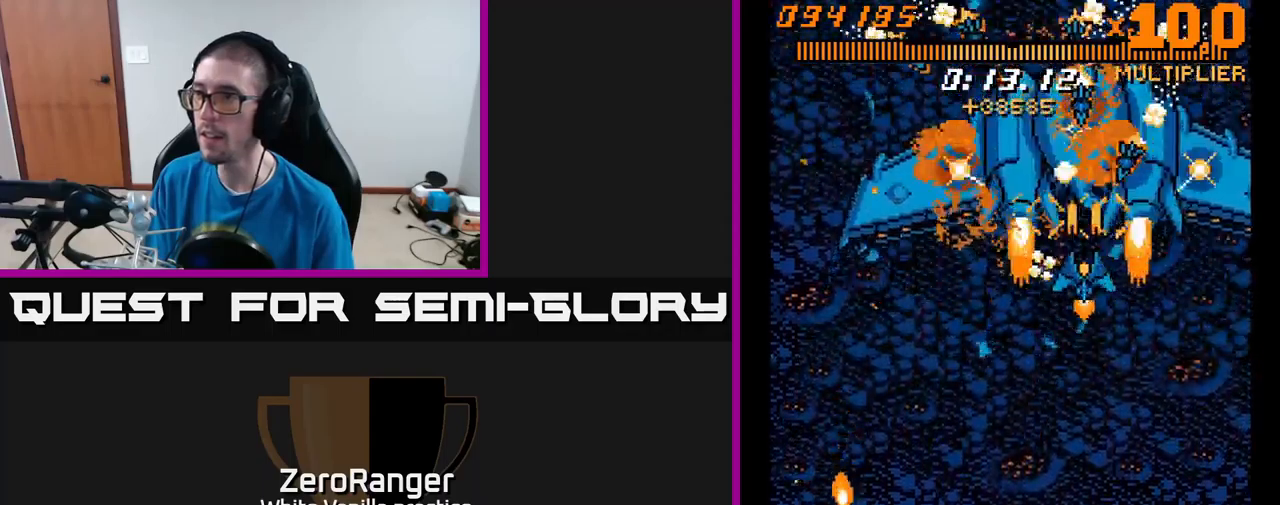
{"buttons": ["A", "DPAD_DOWN"], "right_stick": "center", "events": []}
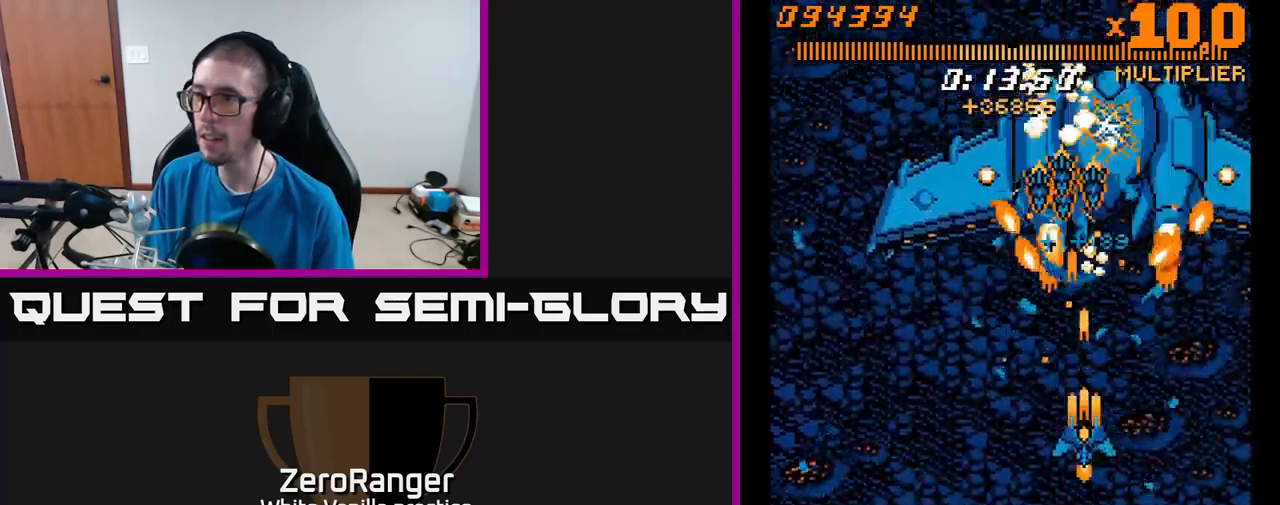
{"buttons": ["A", "DPAD_DOWN", "DPAD_LEFT"], "right_stick": "center", "events": [[133, "DPAD_DOWN", "up"], [150, "DPAD_UP", "down"], [250, "DPAD_UP", "up"], [267, "DPAD_DOWN", "down"], [267, "DPAD_LEFT", "down"]]}
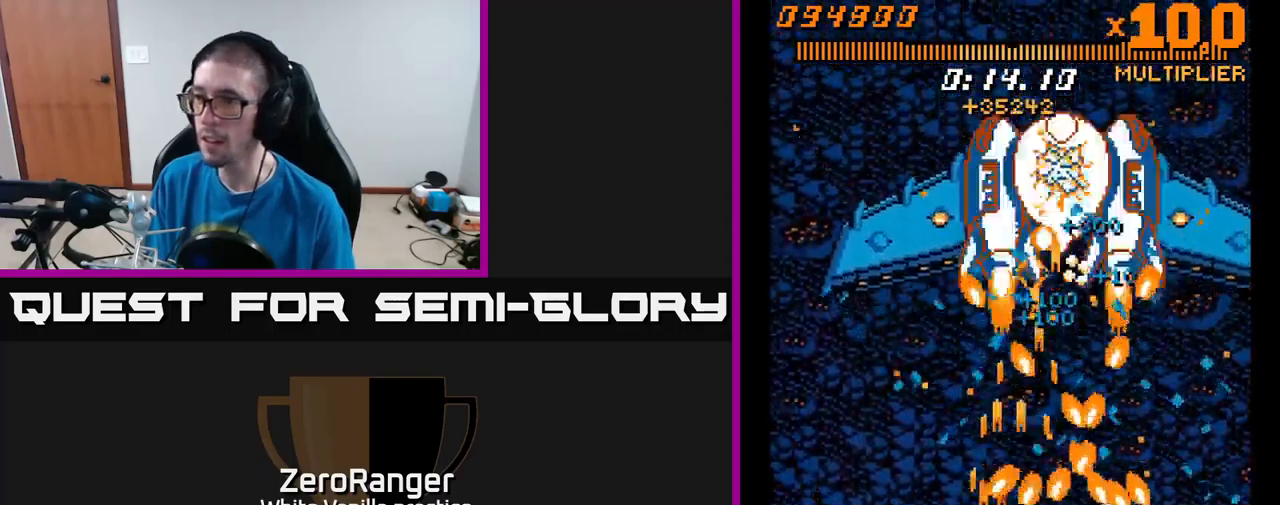
{"buttons": ["A", "DPAD_DOWN", "DPAD_LEFT"], "right_stick": "center", "events": []}
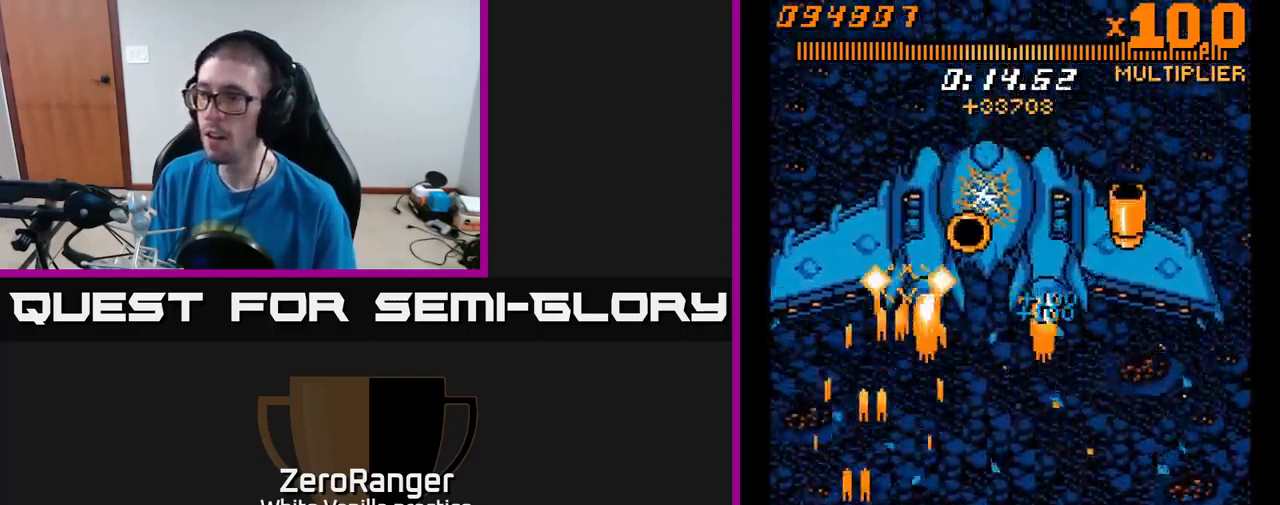
{"buttons": ["A", "DPAD_UP", "DPAD_RIGHT"], "right_stick": "center", "events": [[133, "DPAD_DOWN", "up"], [200, "DPAD_UP", "down"], [267, "DPAD_LEFT", "up"], [283, "DPAD_RIGHT", "down"]]}
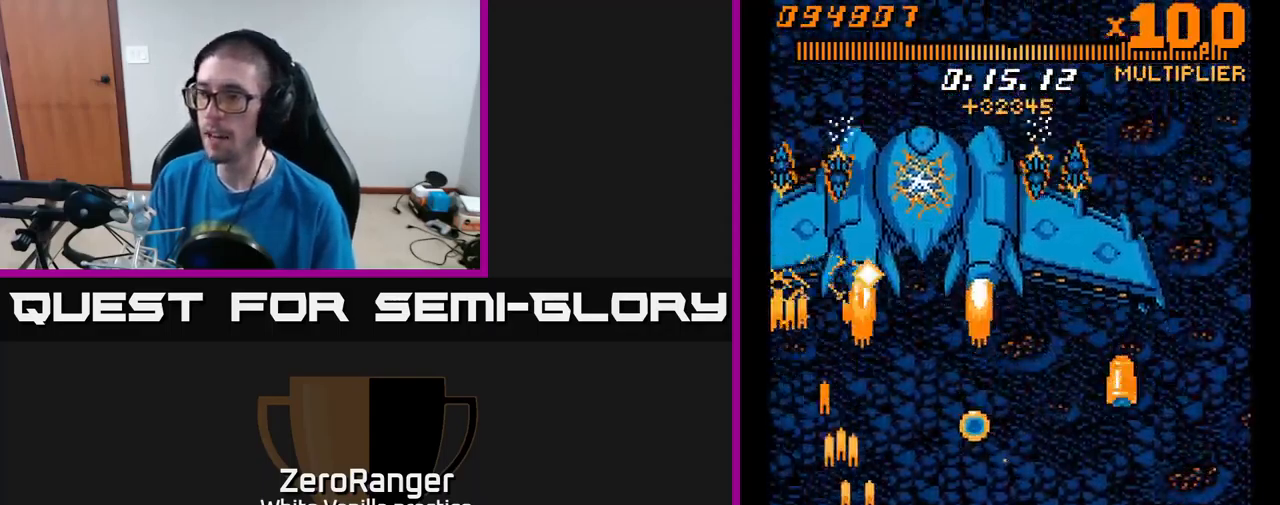
{"buttons": ["A", "DPAD_UP"], "right_stick": "center", "events": [[167, "DPAD_RIGHT", "up"]]}
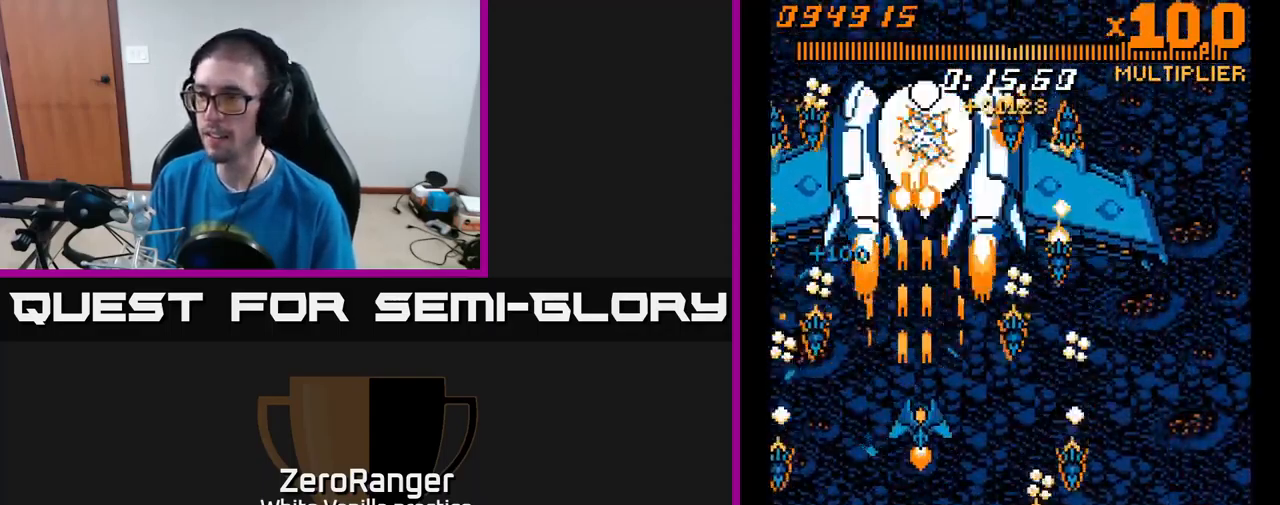
{"buttons": ["A", "DPAD_UP", "DPAD_RIGHT"], "right_stick": "center", "events": [[33, "DPAD_RIGHT", "down"], [133, "DPAD_RIGHT", "up"], [400, "DPAD_RIGHT", "down"]]}
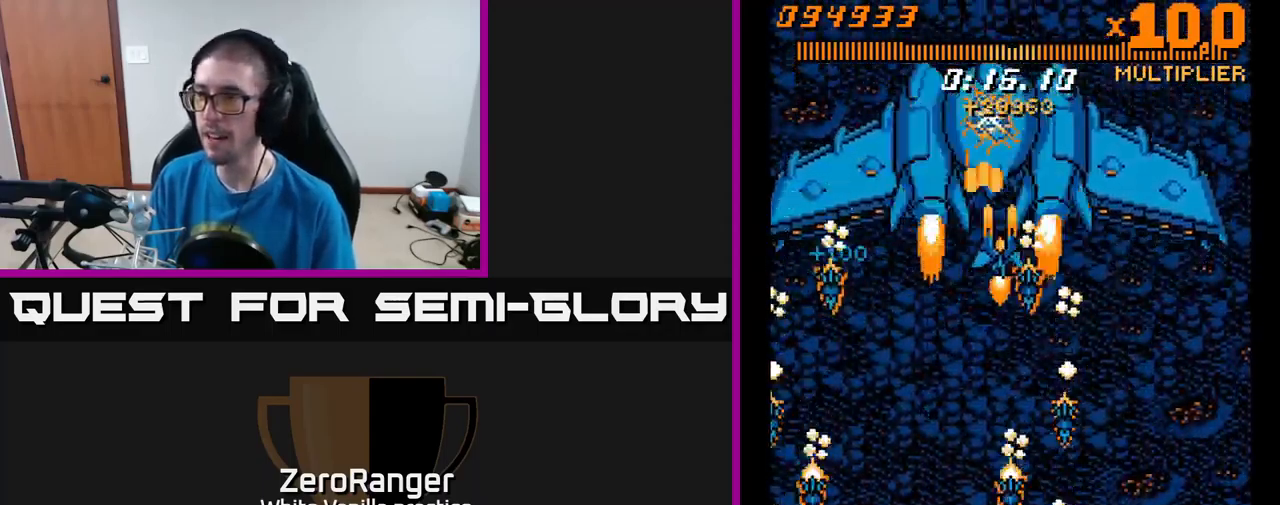
{"buttons": ["A", "DPAD_DOWN", "DPAD_RIGHT"], "right_stick": "center", "events": [[50, "DPAD_RIGHT", "up"], [100, "DPAD_UP", "up"], [217, "DPAD_RIGHT", "down"], [300, "DPAD_DOWN", "down"]]}
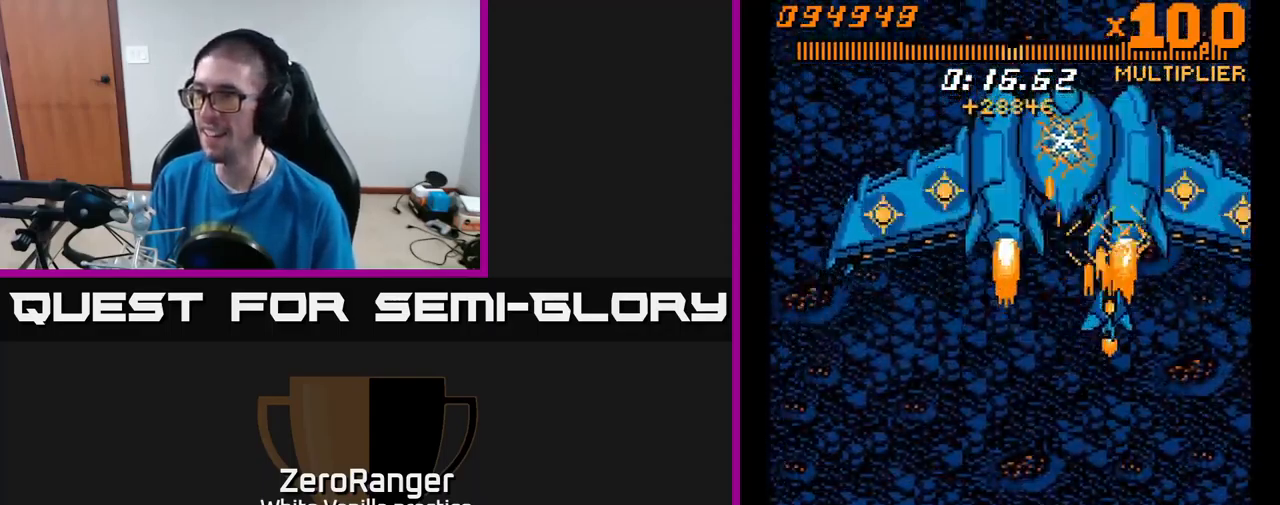
{"buttons": ["A", "DPAD_DOWN"], "right_stick": "center", "events": [[17, "DPAD_DOWN", "up"], [17, "DPAD_RIGHT", "up"], [133, "DPAD_DOWN", "down"], [283, "DPAD_DOWN", "up"], [333, "DPAD_DOWN", "down"]]}
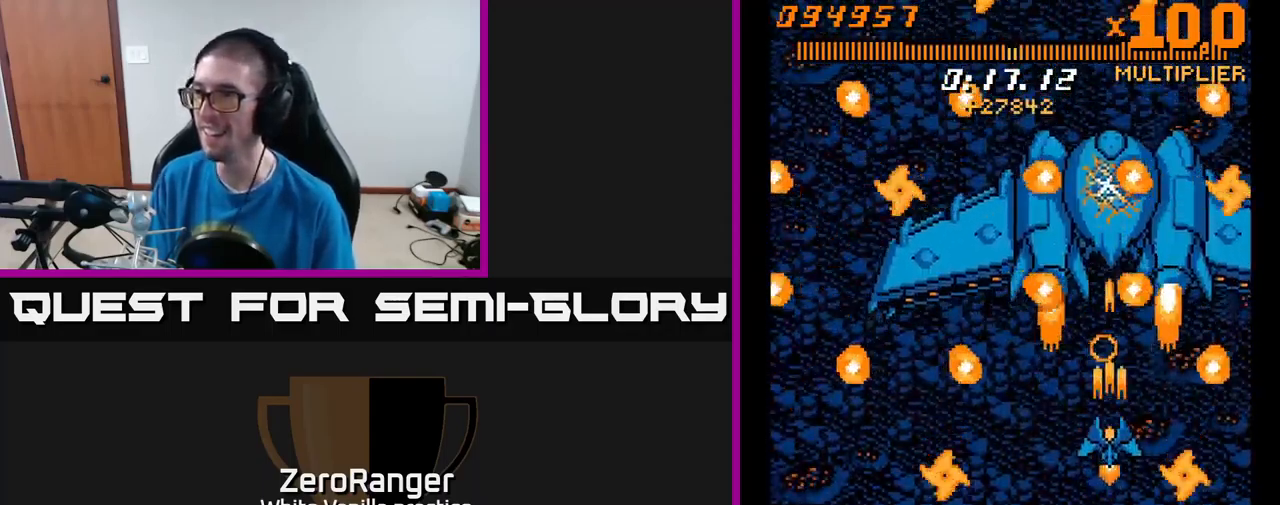
{"buttons": ["A"], "right_stick": "center", "events": [[150, "DPAD_DOWN", "up"], [150, "DPAD_LEFT", "down"], [200, "DPAD_LEFT", "up"], [233, "DPAD_RIGHT", "down"], [250, "DPAD_RIGHT", "up"], [250, "DPAD_UP", "down"], [400, "DPAD_UP", "up"], [417, "DPAD_UP", "down"], [500, "DPAD_UP", "up"]]}
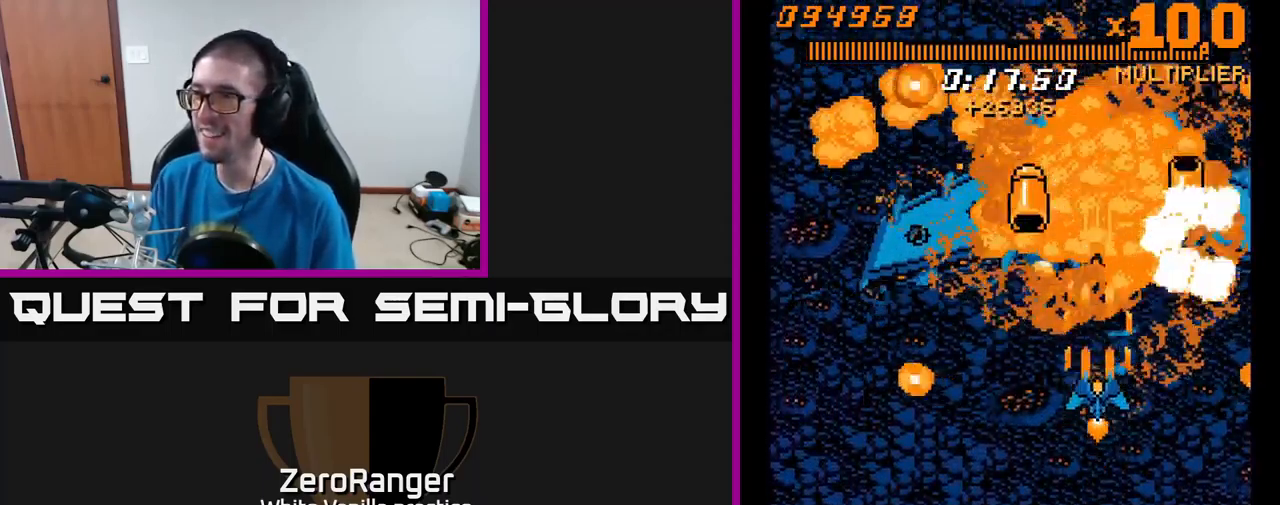
{"buttons": ["A", "DPAD_UP"], "right_stick": "center", "events": [[349, "DPAD_UP", "down"]]}
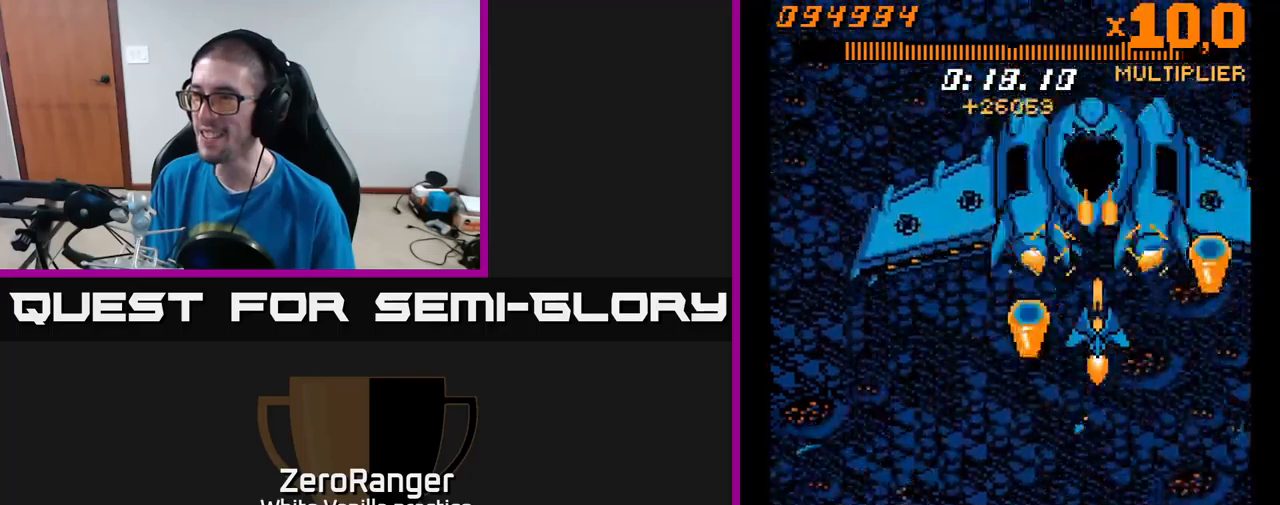
{"buttons": ["A", "DPAD_DOWN"], "right_stick": "center", "events": [[184, "DPAD_UP", "up"], [434, "DPAD_DOWN", "down"]]}
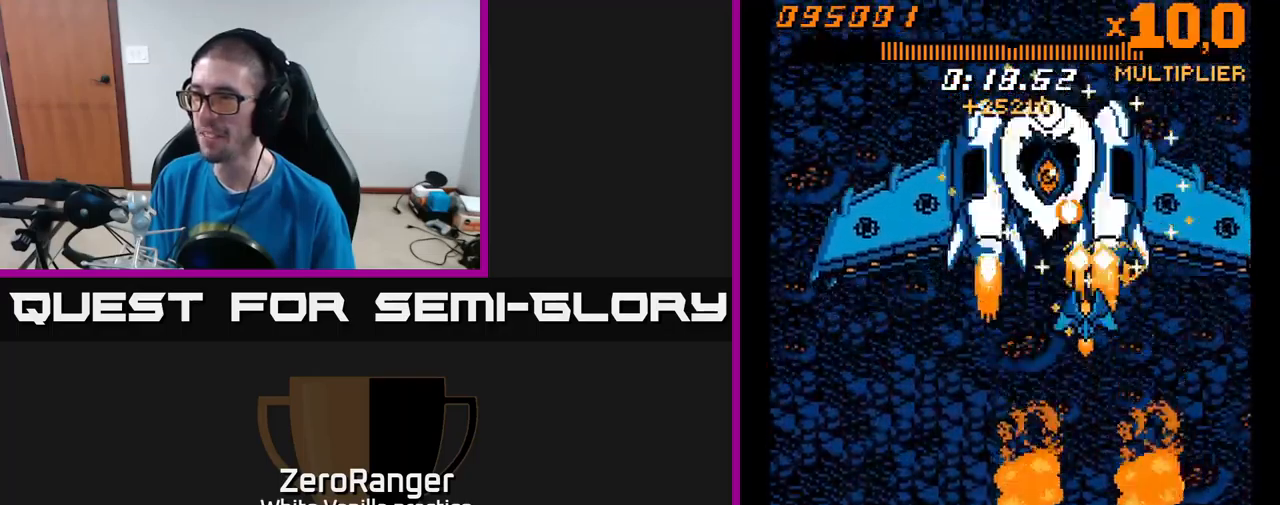
{"buttons": ["A", "DPAD_DOWN", "DPAD_LEFT"], "right_stick": "center", "events": [[17, "DPAD_LEFT", "down"], [34, "DPAD_DOWN", "up"], [284, "DPAD_LEFT", "up"], [350, "DPAD_DOWN", "down"], [384, "DPAD_LEFT", "down"]]}
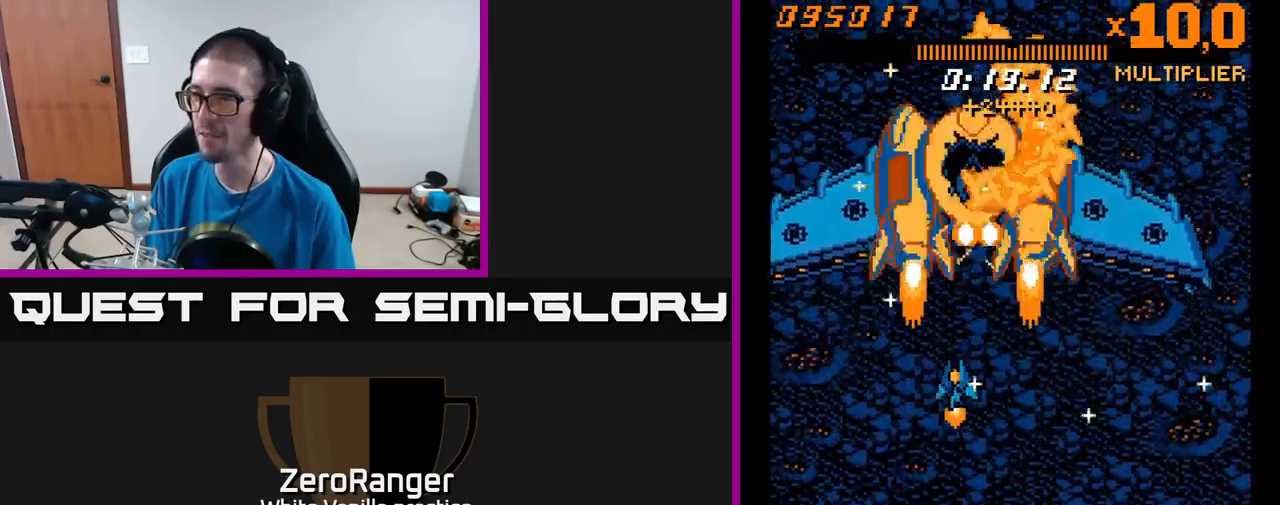
{"buttons": ["A", "DPAD_DOWN"], "right_stick": "center", "events": [[67, "DPAD_DOWN", "up"], [184, "DPAD_DOWN", "down"], [184, "DPAD_LEFT", "up"]]}
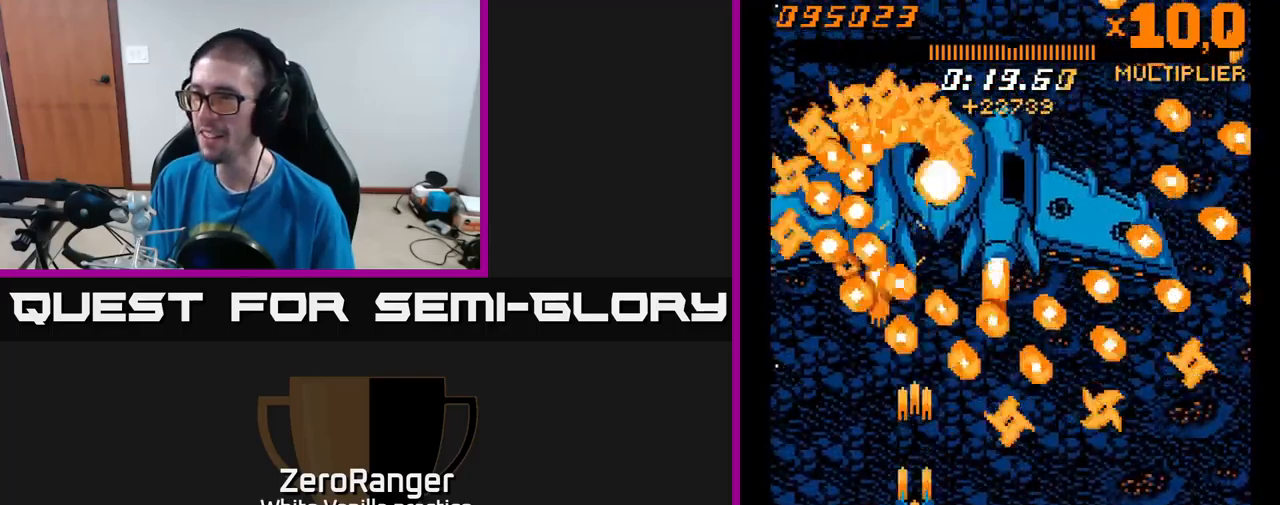
{"buttons": ["A"], "right_stick": "center", "events": [[67, "DPAD_RIGHT", "down"], [134, "DPAD_DOWN", "up"], [134, "DPAD_RIGHT", "up"], [250, "DPAD_RIGHT", "down"], [450, "DPAD_RIGHT", "up"]]}
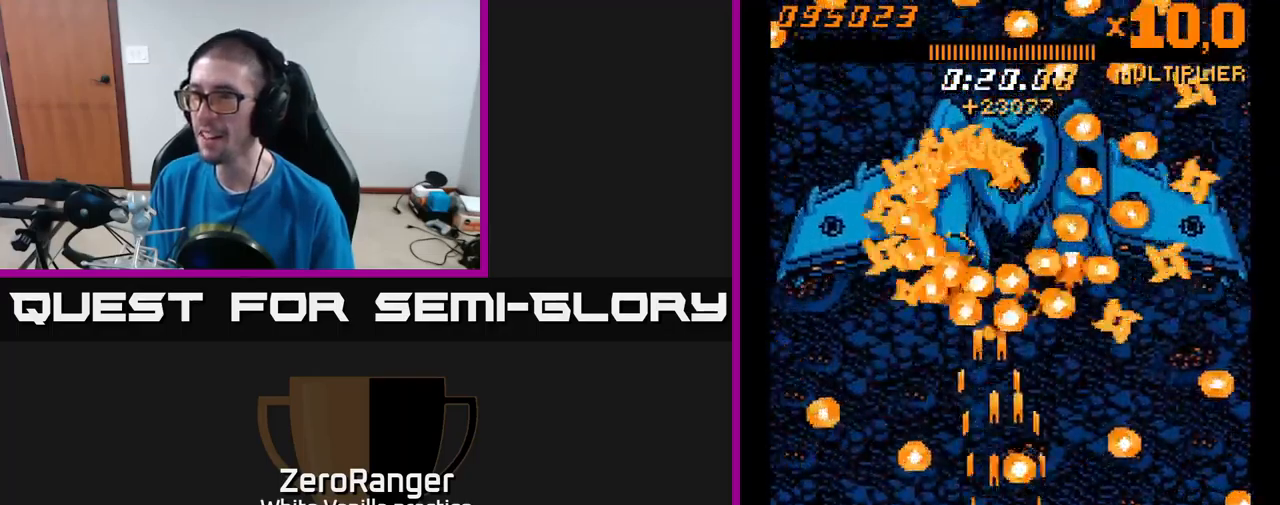
{"buttons": ["A", "DPAD_DOWN", "DPAD_LEFT"], "right_stick": "center", "events": [[34, "DPAD_RIGHT", "down"], [84, "DPAD_DOWN", "down"], [217, "DPAD_DOWN", "up"], [267, "DPAD_RIGHT", "up"], [300, "DPAD_UP", "down"], [384, "DPAD_UP", "up"], [467, "DPAD_DOWN", "down"], [484, "DPAD_LEFT", "down"]]}
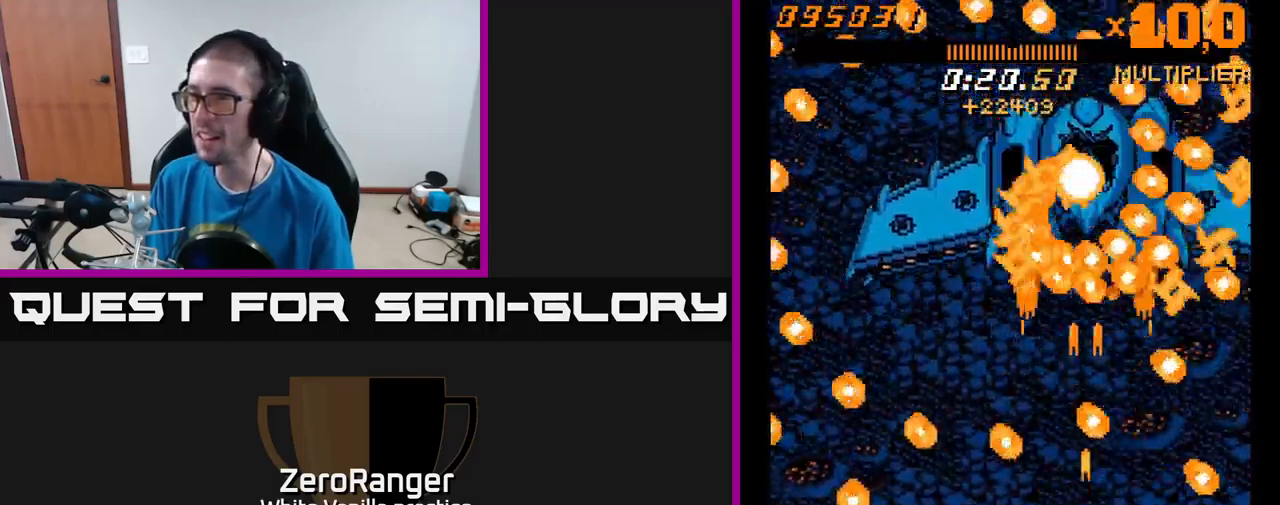
{"buttons": ["A", "DPAD_LEFT"], "right_stick": "center", "events": [[34, "DPAD_DOWN", "up"], [50, "DPAD_LEFT", "up"], [234, "DPAD_RIGHT", "down"], [267, "DPAD_UP", "down"], [350, "DPAD_RIGHT", "up"], [400, "DPAD_LEFT", "down"], [500, "DPAD_UP", "up"]]}
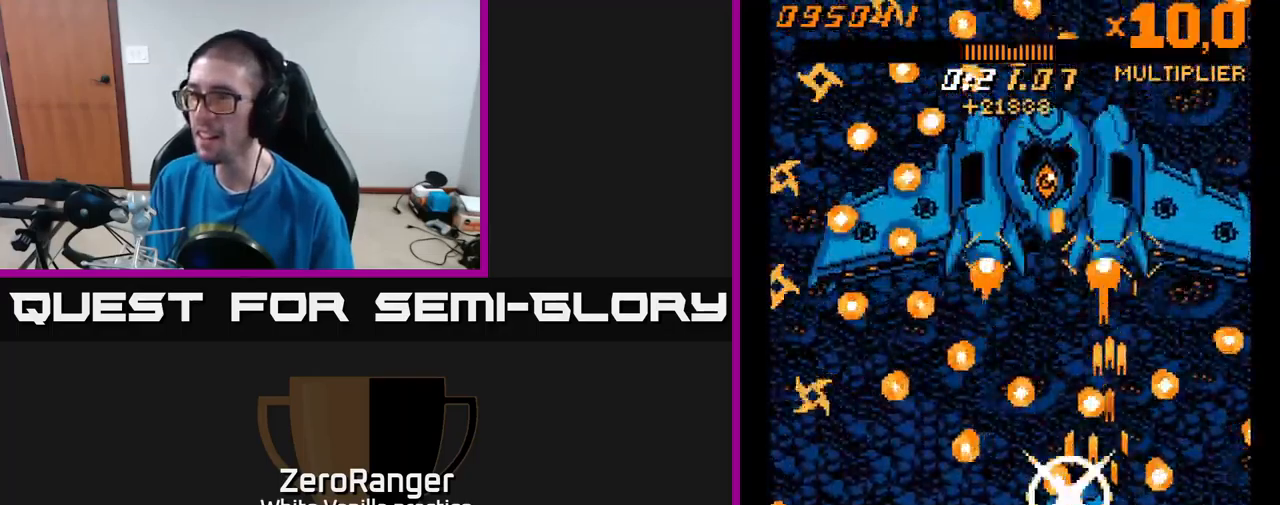
{"buttons": [], "right_stick": "center", "events": [[50, "DPAD_DOWN", "down"], [267, "DPAD_DOWN", "up"], [300, "DPAD_LEFT", "up"], [434, "A", "up"]]}
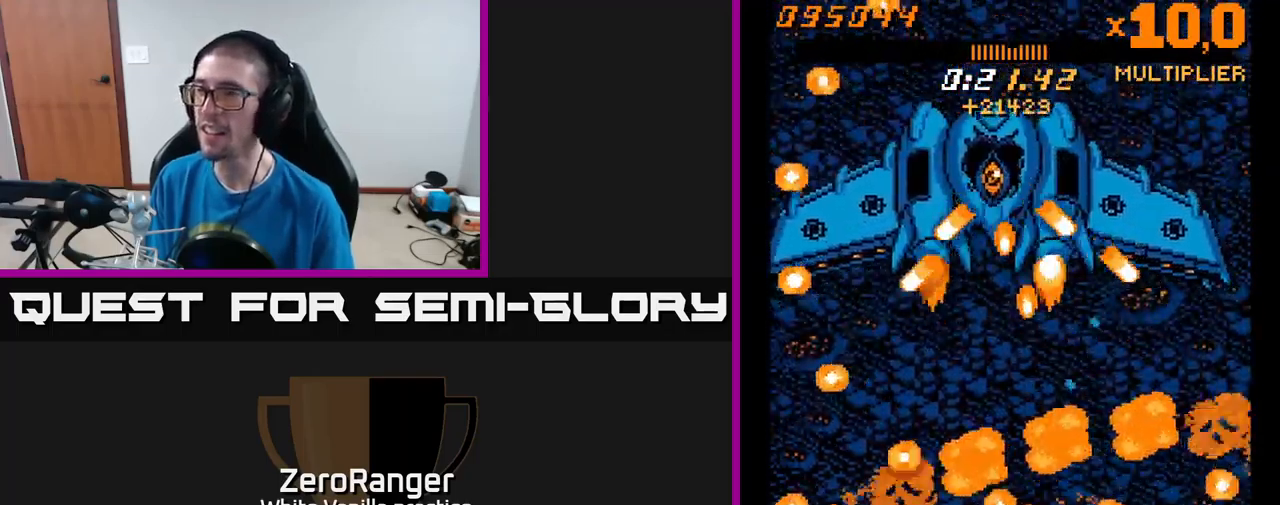
{"buttons": ["A", "DPAD_UP", "DPAD_LEFT"], "right_stick": "center", "events": [[17, "DPAD_LEFT", "down"], [34, "DPAD_UP", "down"], [50, "A", "down"]]}
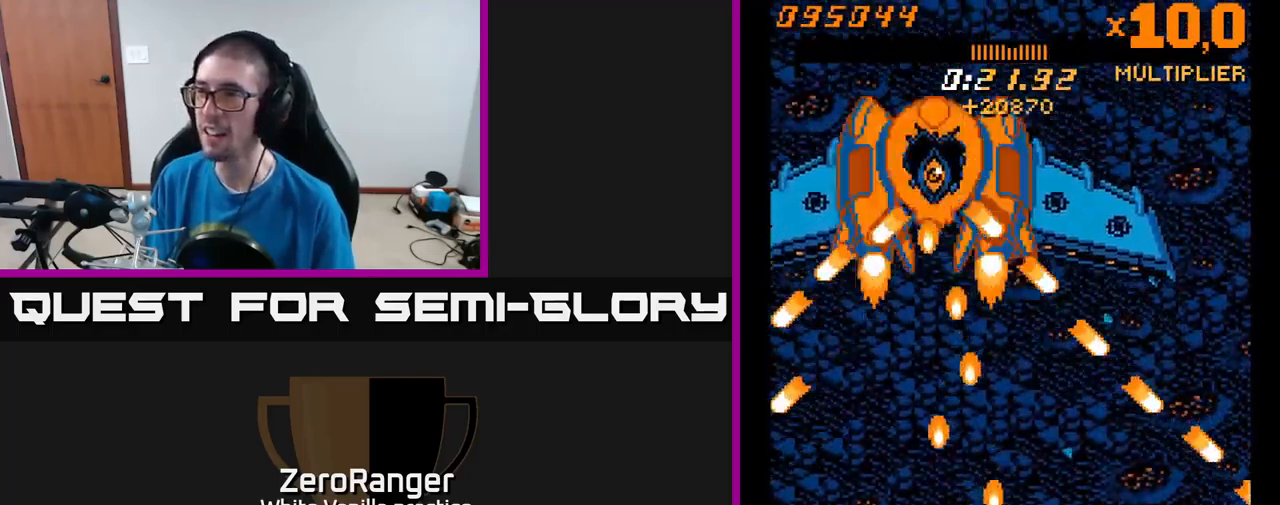
{"buttons": ["A", "DPAD_UP", "DPAD_RIGHT"], "right_stick": "center", "events": [[184, "DPAD_LEFT", "up"], [450, "DPAD_RIGHT", "down"]]}
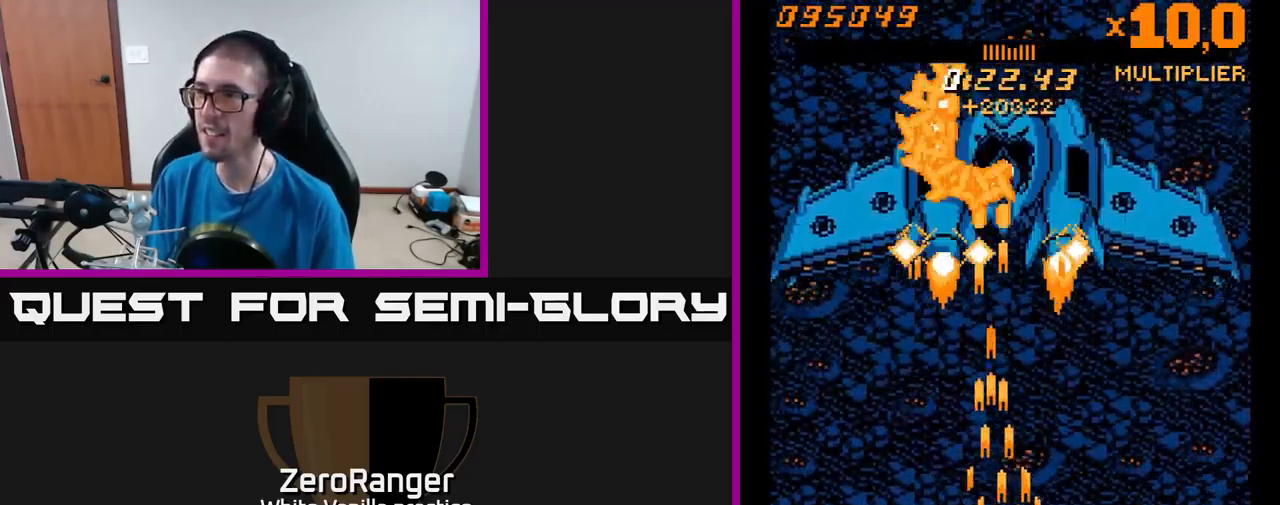
{"buttons": ["A", "DPAD_UP"], "right_stick": "center", "events": [[50, "DPAD_RIGHT", "up"], [317, "DPAD_RIGHT", "down"], [417, "DPAD_RIGHT", "up"]]}